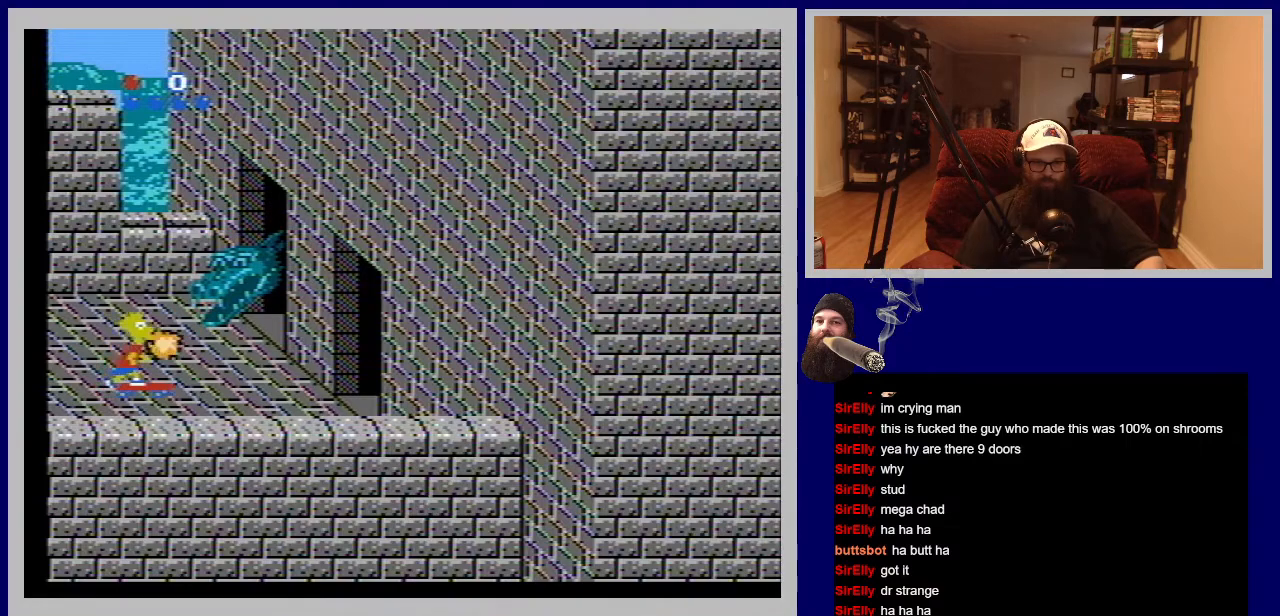
Gameplay with a controller (Nintendo layout); each line is a JSON object with the inputs held at the frame after it. "events" lists button and stick changes between this image and that frame as [ms after this image, input, new state], when the widget could be followed in between. Not read: L3 R3.
{"buttons": ["DPAD_RIGHT"], "events": [[83, "DPAD_DOWN", "down"], [350, "DPAD_DOWN", "up"]]}
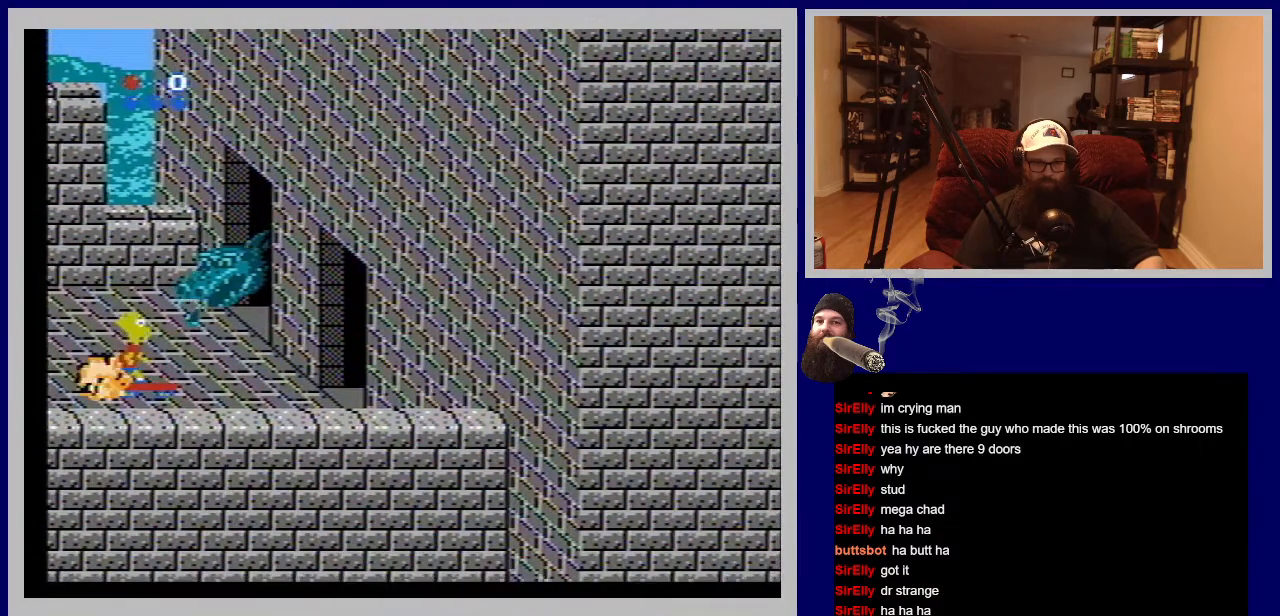
{"buttons": ["DPAD_RIGHT"], "events": [[100, "DPAD_DOWN", "down"], [233, "DPAD_DOWN", "up"]]}
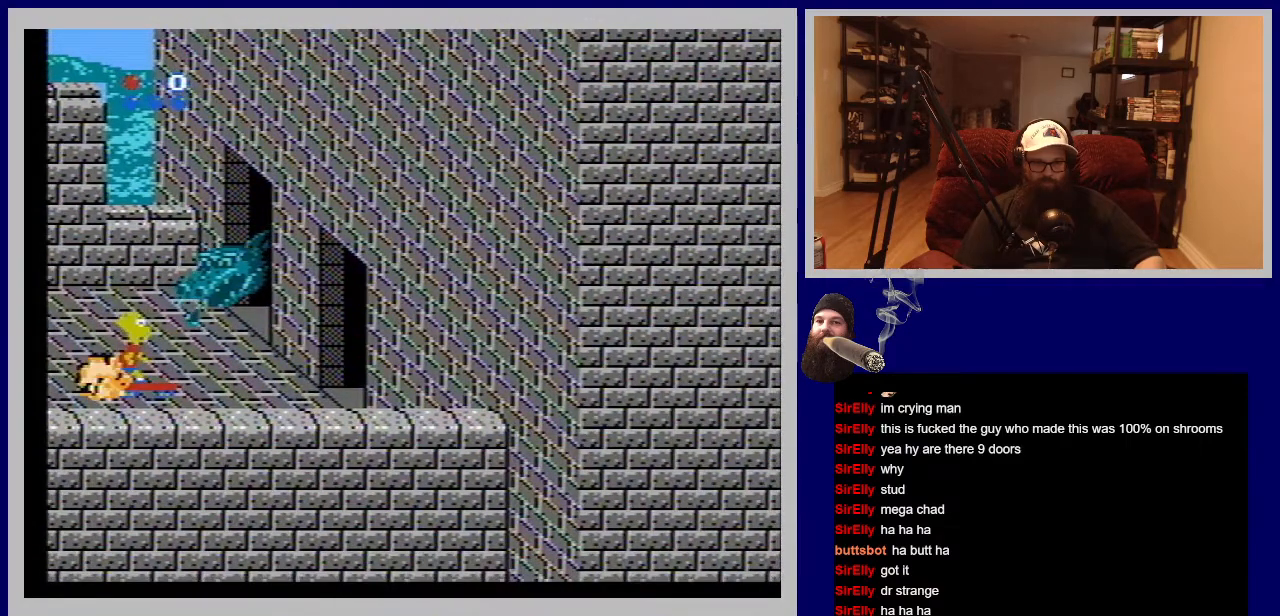
{"buttons": ["DPAD_RIGHT"], "events": []}
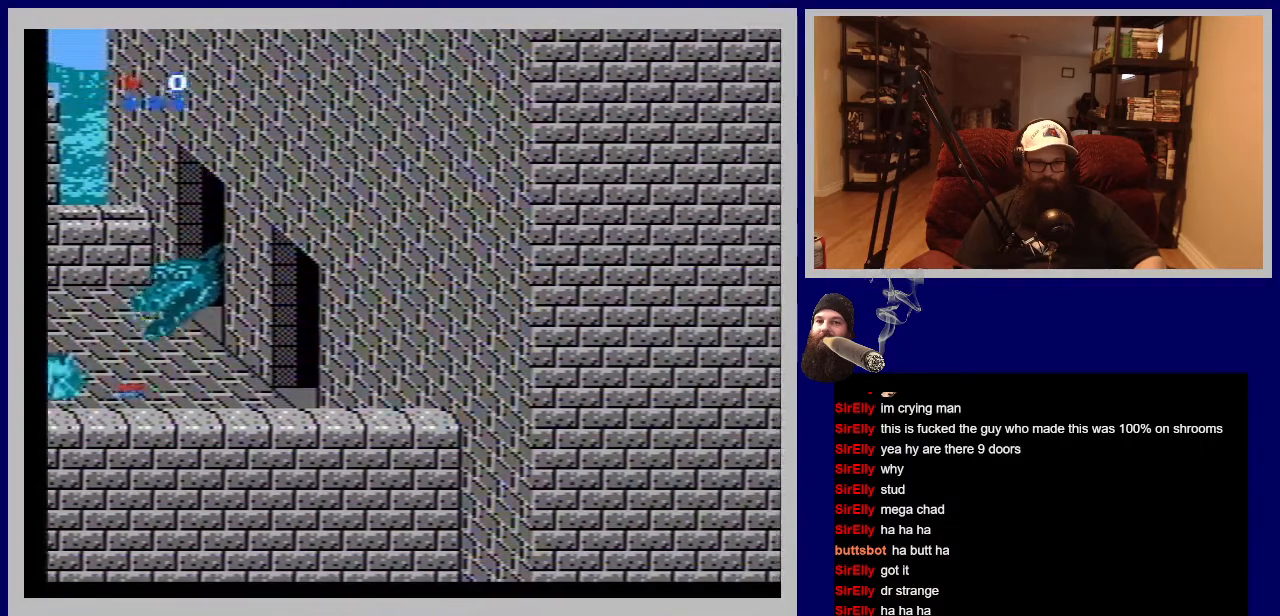
{"buttons": ["DPAD_RIGHT"], "events": []}
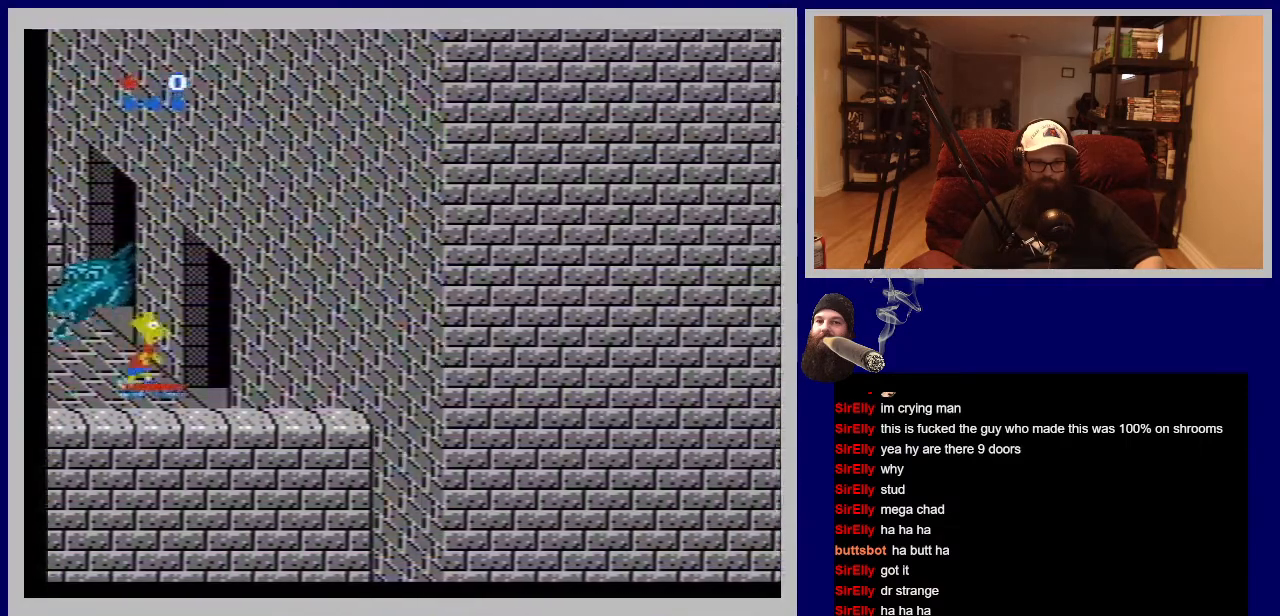
{"buttons": ["DPAD_RIGHT"], "events": []}
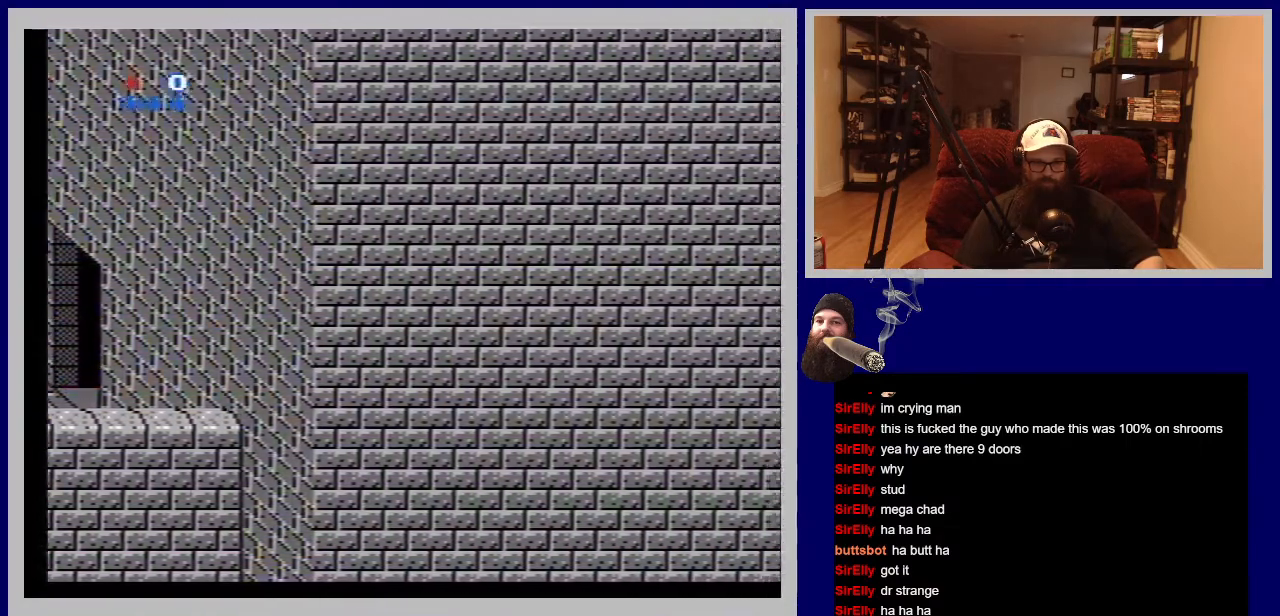
{"buttons": ["DPAD_RIGHT"], "events": []}
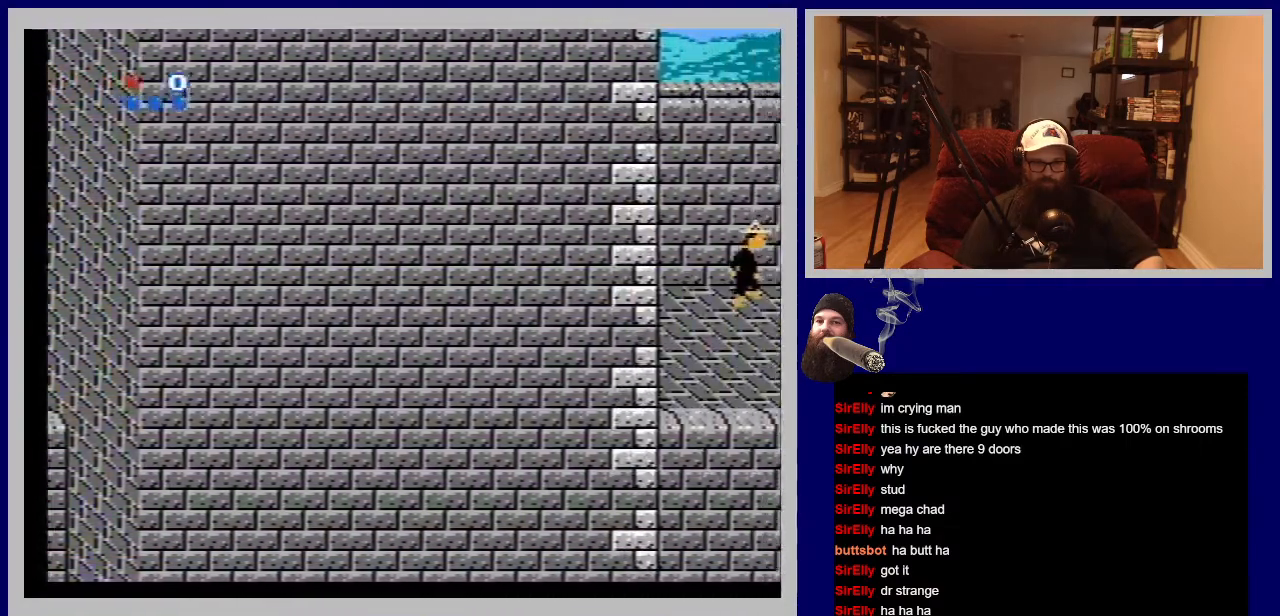
{"buttons": ["DPAD_RIGHT"], "events": []}
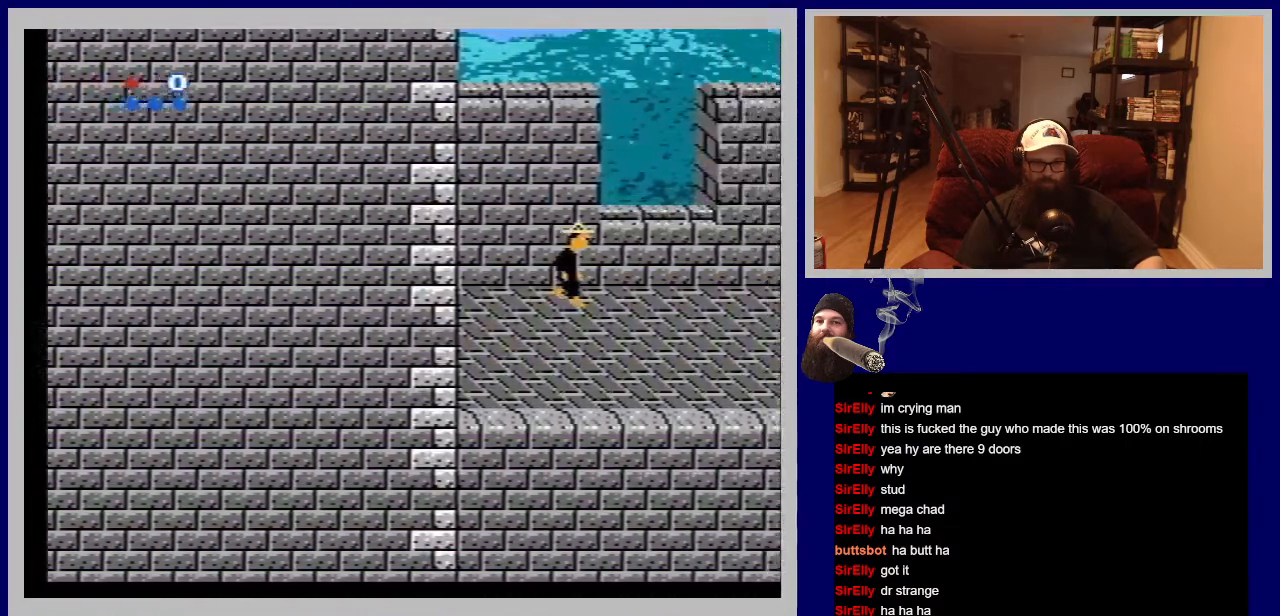
{"buttons": ["DPAD_UP", "DPAD_RIGHT"], "events": [[500, "DPAD_UP", "down"]]}
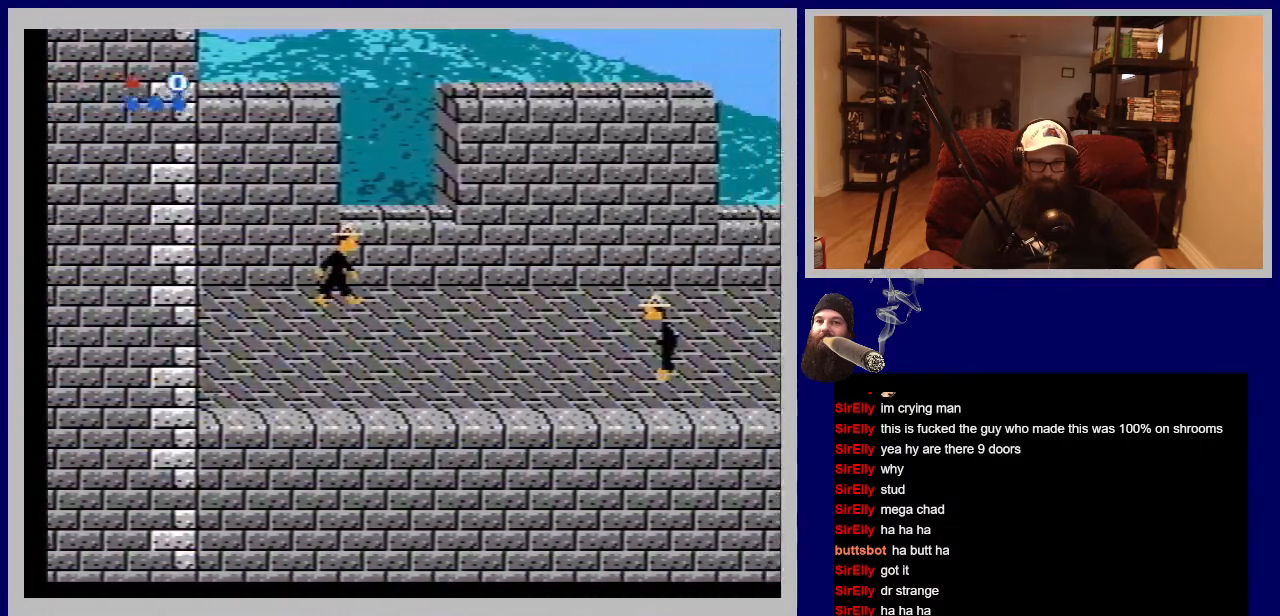
{"buttons": ["DPAD_UP", "DPAD_RIGHT"], "events": []}
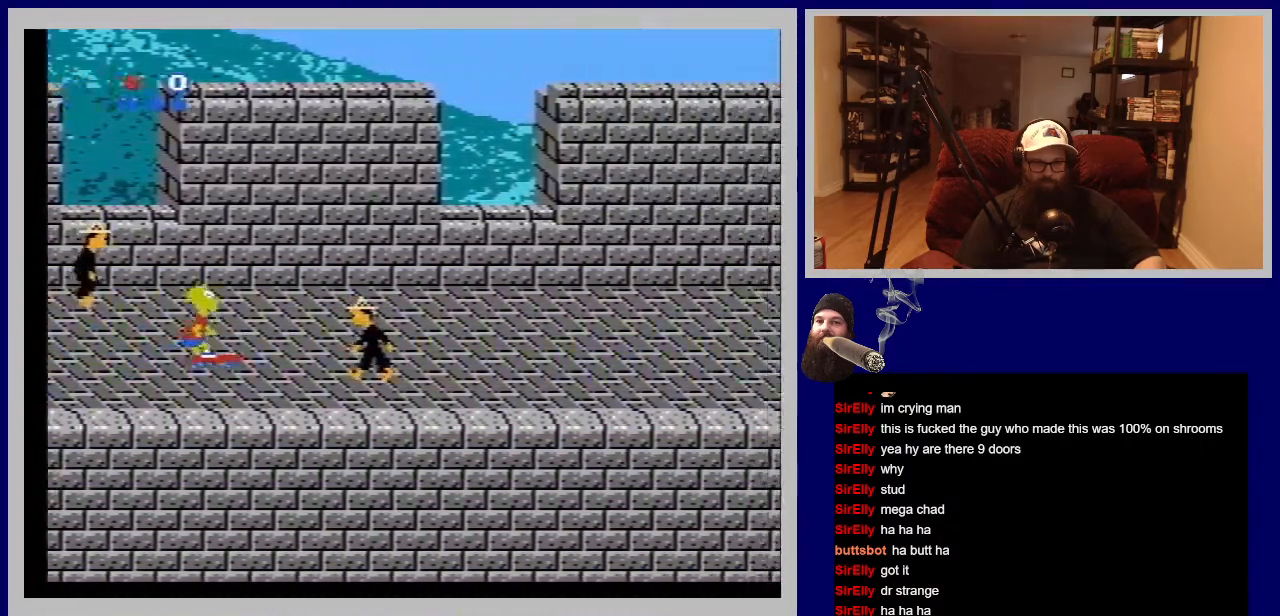
{"buttons": ["DPAD_DOWN", "DPAD_RIGHT"], "events": [[300, "DPAD_UP", "up"], [450, "DPAD_DOWN", "down"]]}
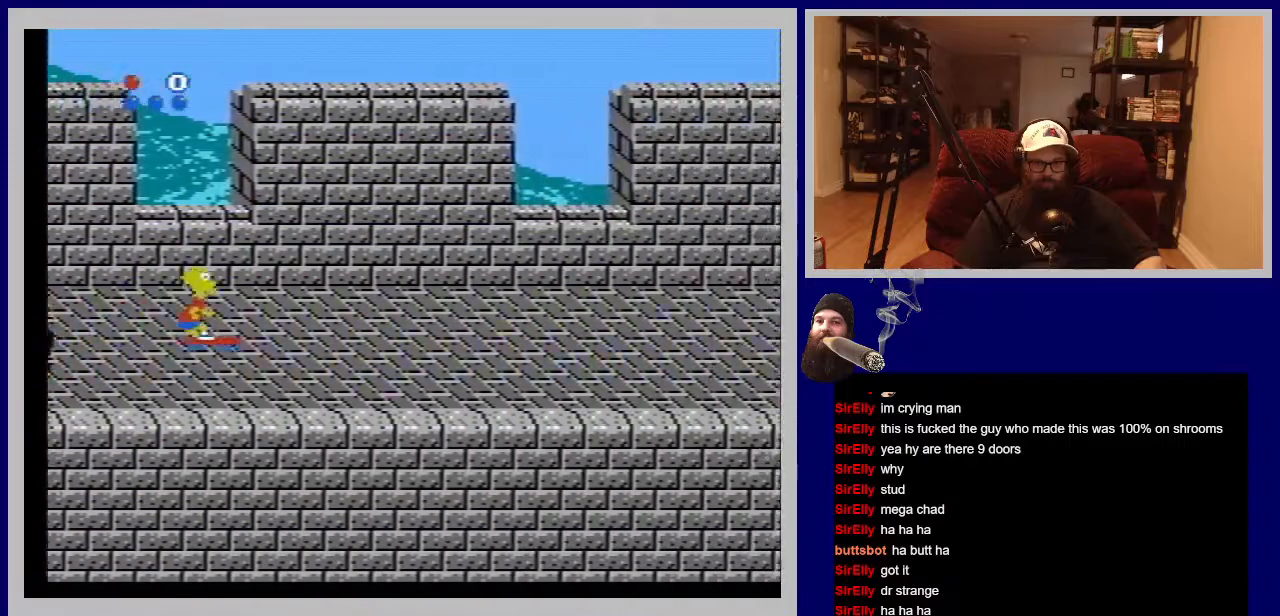
{"buttons": ["DPAD_RIGHT"], "events": [[33, "DPAD_RIGHT", "up"], [217, "DPAD_RIGHT", "down"], [300, "DPAD_DOWN", "up"]]}
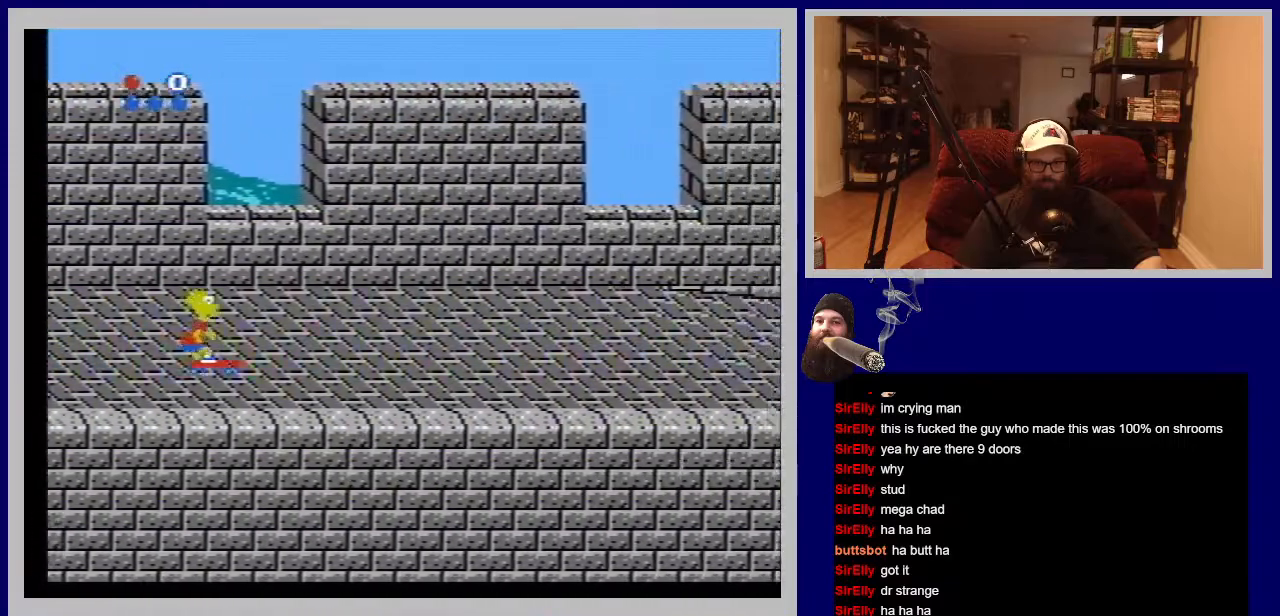
{"buttons": ["DPAD_RIGHT"], "events": [[17, "DPAD_UP", "down"], [283, "DPAD_UP", "up"]]}
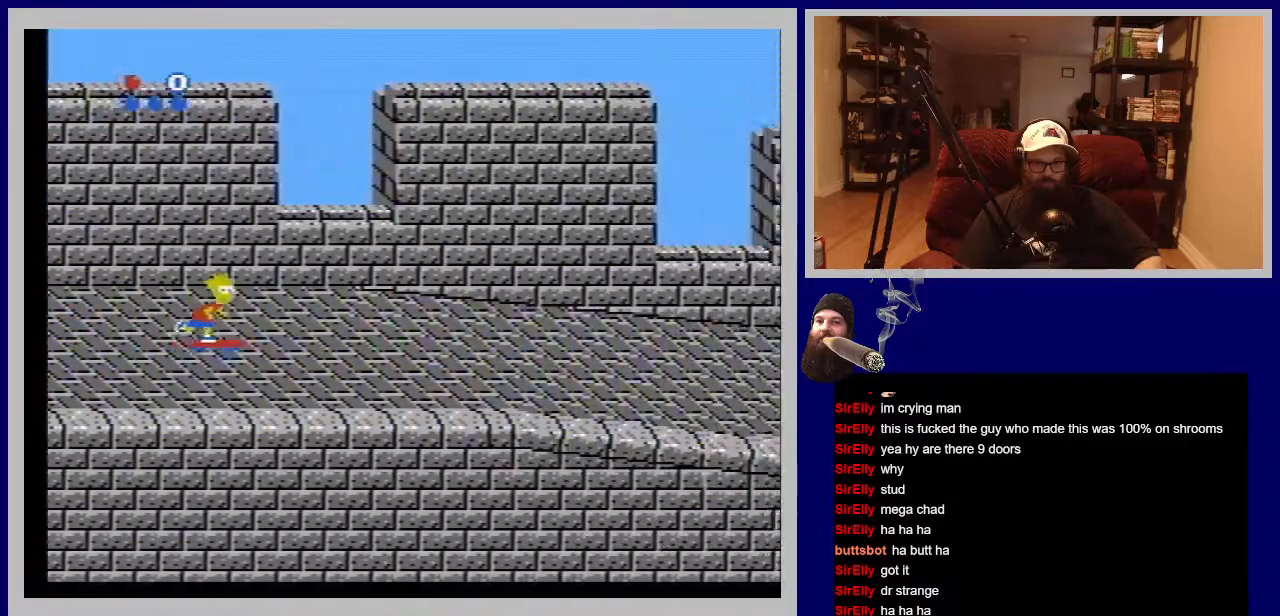
{"buttons": ["DPAD_RIGHT"], "events": []}
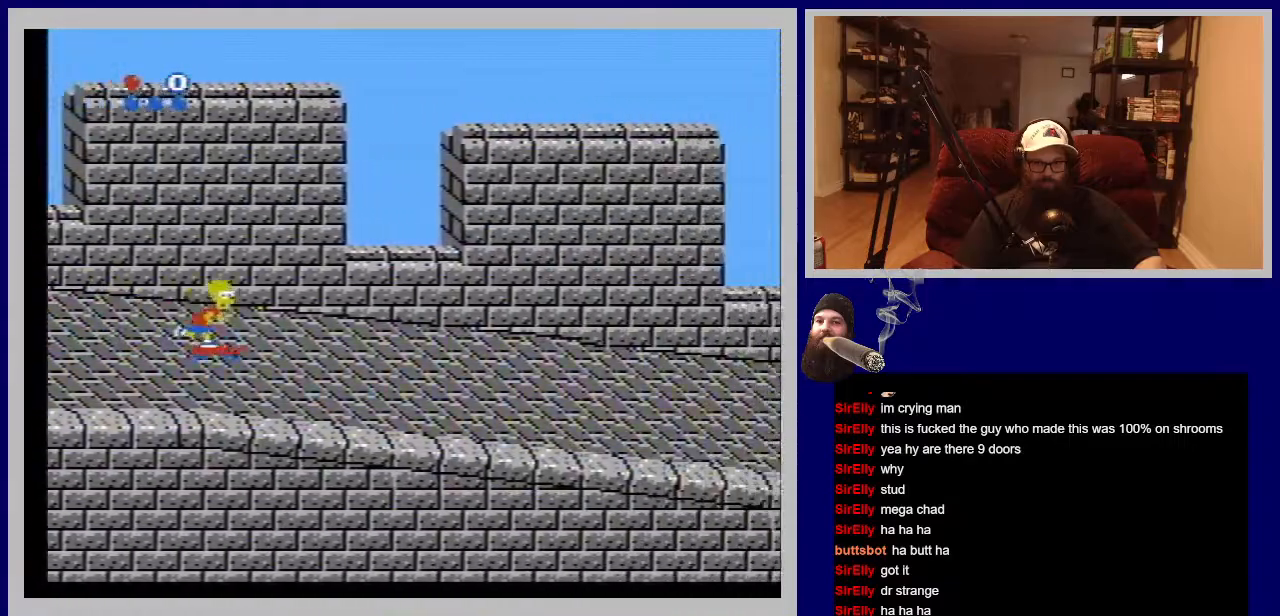
{"buttons": ["DPAD_RIGHT"], "events": [[317, "DPAD_DOWN", "down"], [417, "DPAD_DOWN", "up"]]}
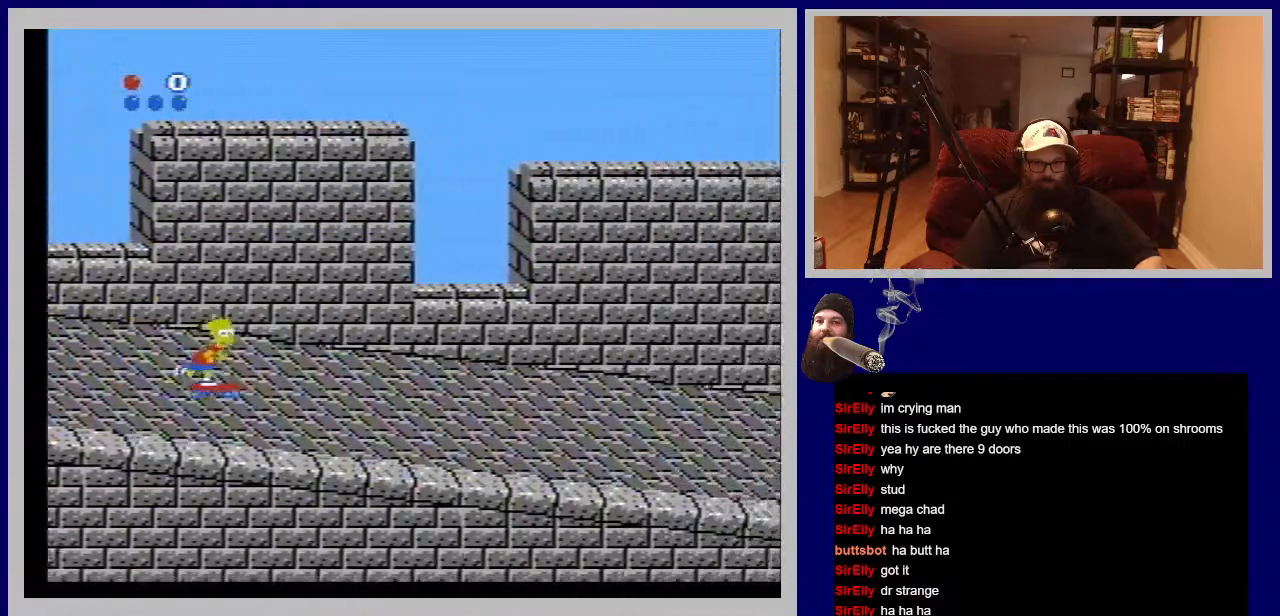
{"buttons": ["DPAD_RIGHT"], "events": []}
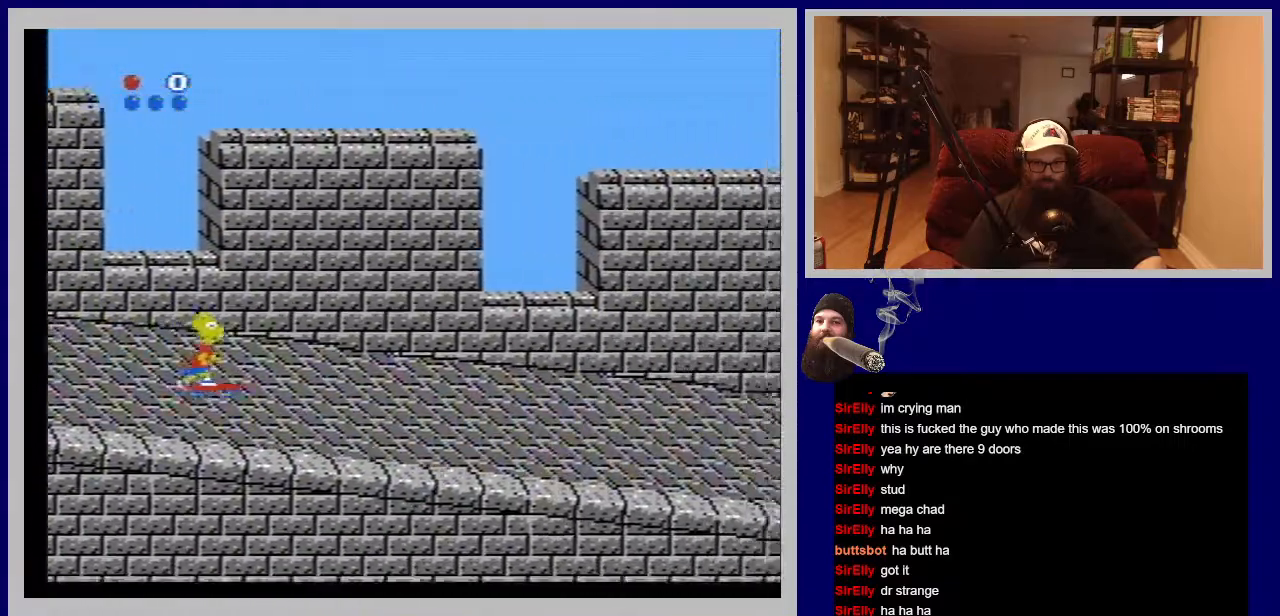
{"buttons": ["DPAD_RIGHT"], "events": []}
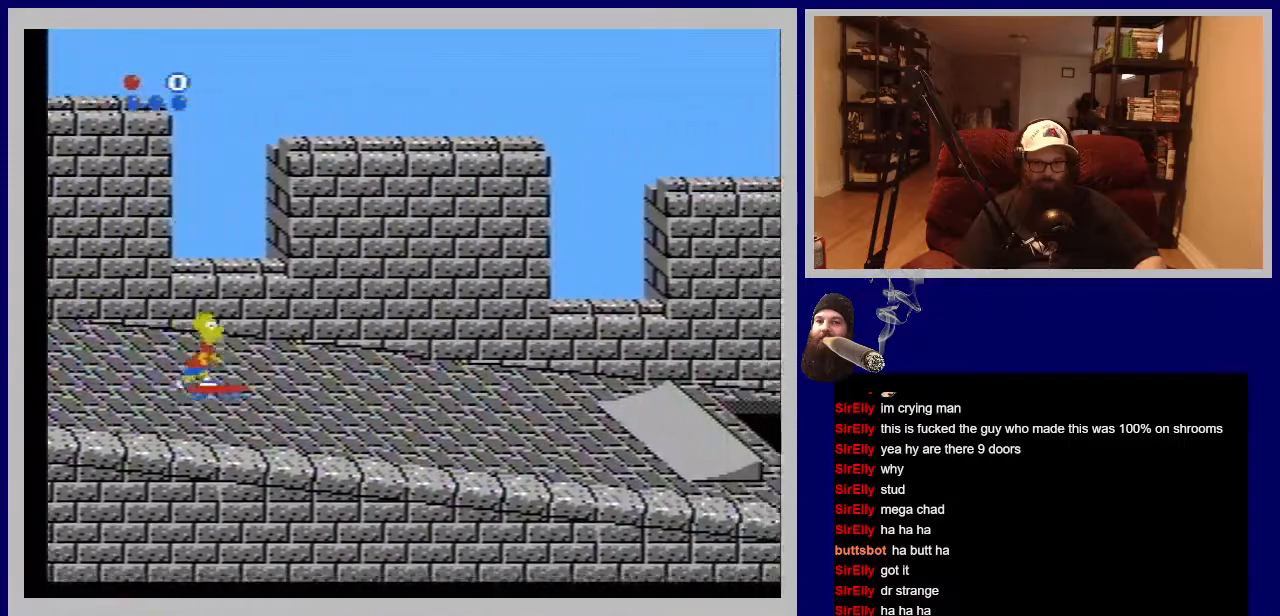
{"buttons": ["DPAD_RIGHT"], "events": []}
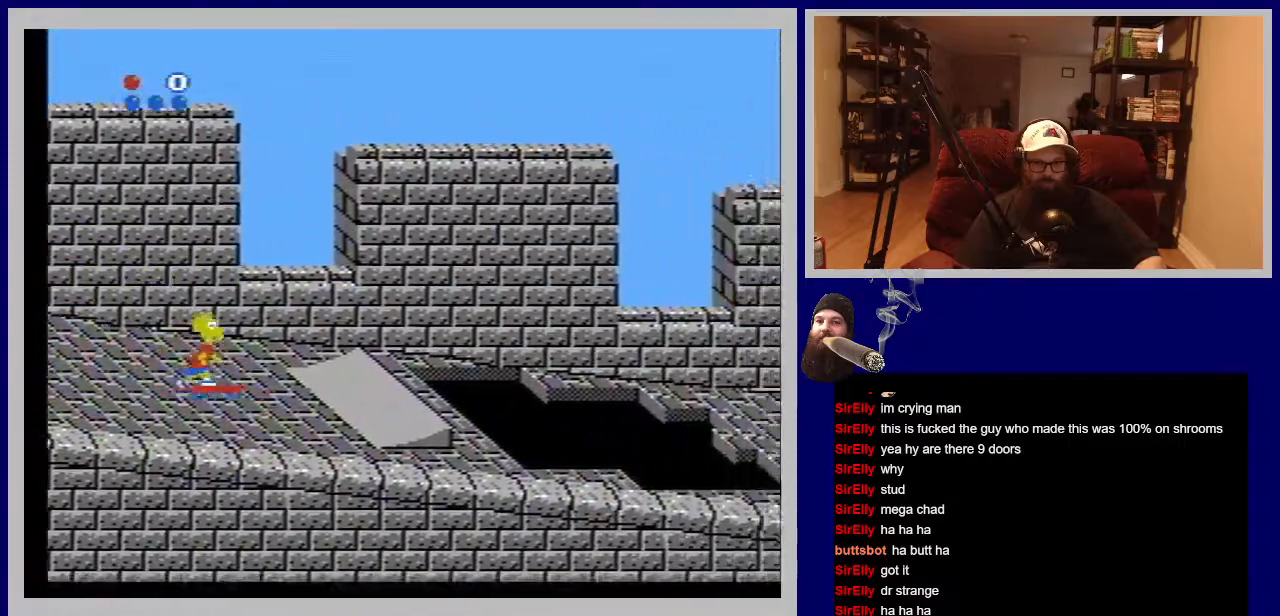
{"buttons": ["A", "DPAD_RIGHT"], "events": [[283, "A", "down"]]}
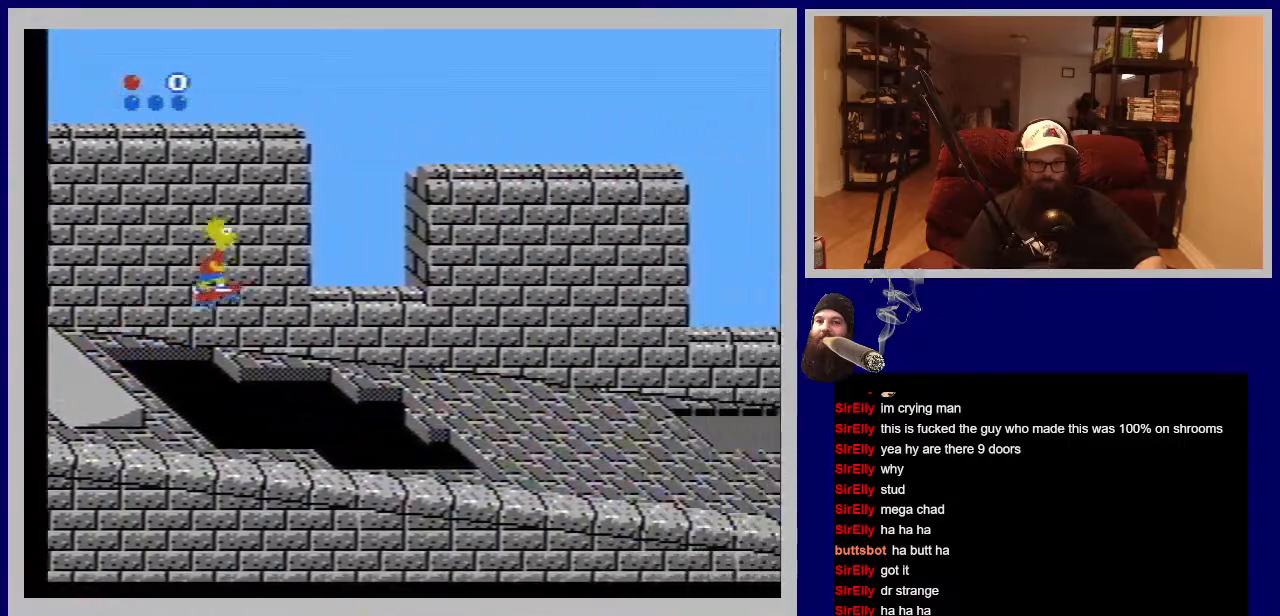
{"buttons": ["DPAD_RIGHT"], "events": [[17, "A", "up"]]}
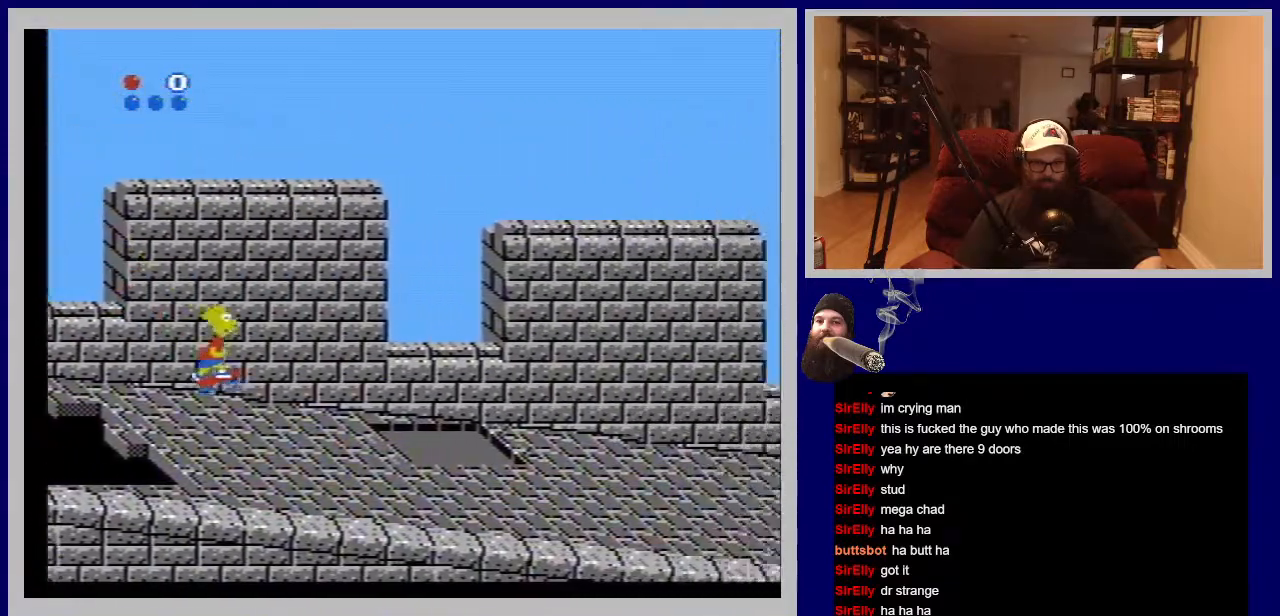
{"buttons": ["DPAD_RIGHT"], "events": [[217, "DPAD_DOWN", "down"], [383, "DPAD_DOWN", "up"]]}
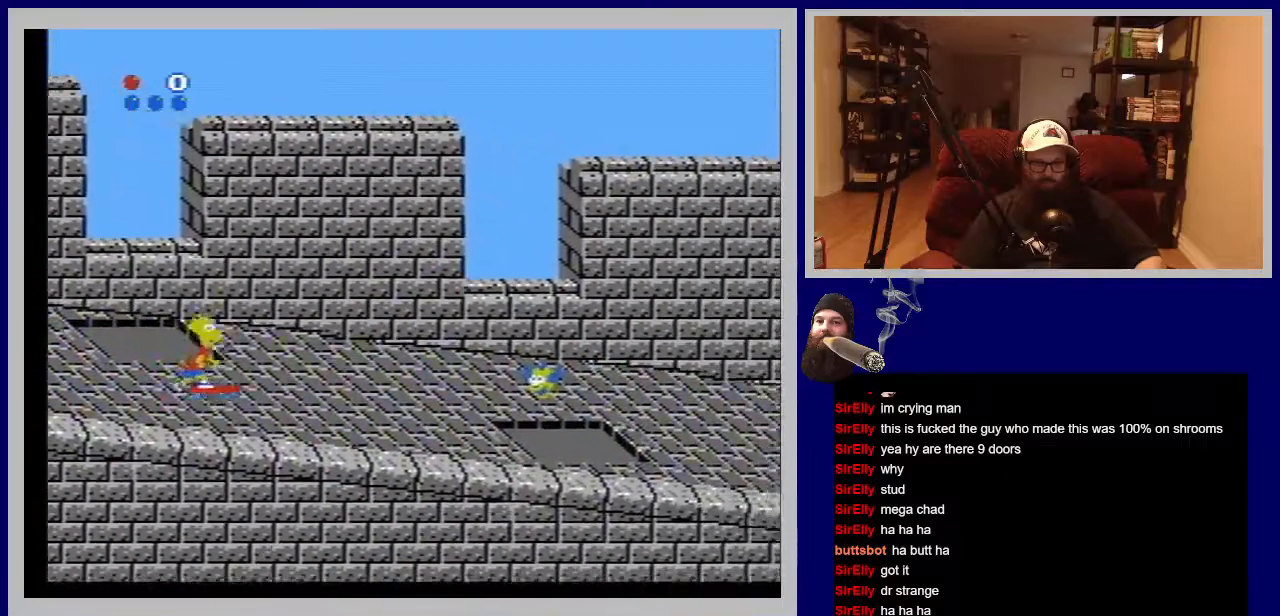
{"buttons": ["DPAD_RIGHT"], "events": [[67, "DPAD_UP", "down"], [383, "DPAD_UP", "up"]]}
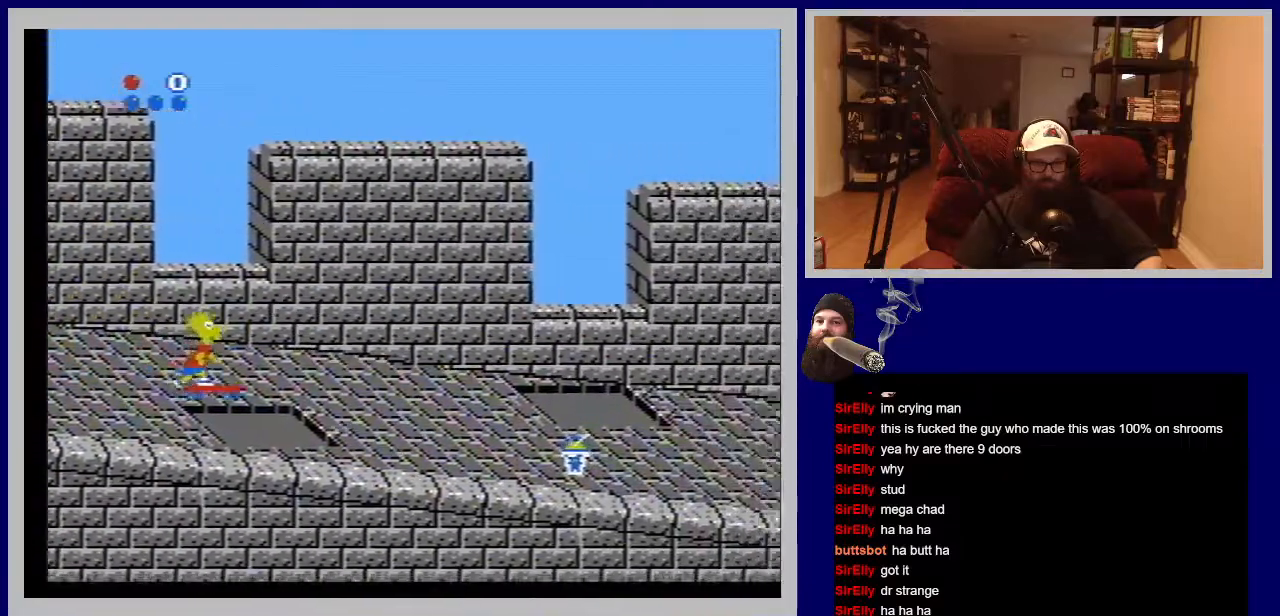
{"buttons": ["A", "DPAD_RIGHT"], "events": [[350, "A", "down"]]}
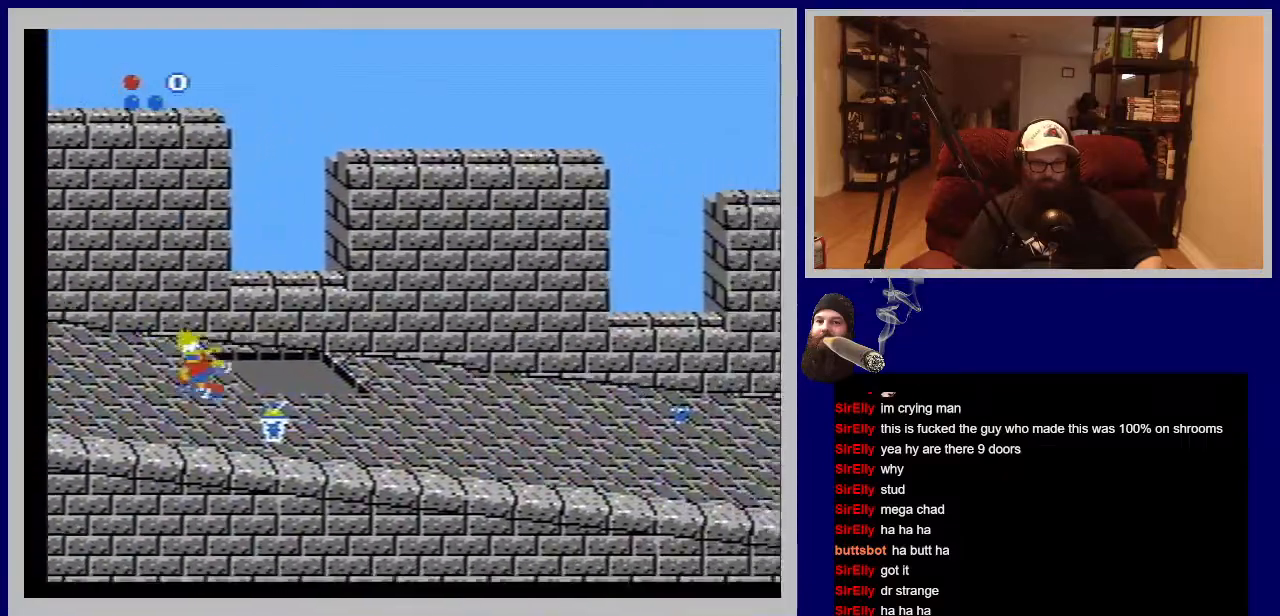
{"buttons": [], "events": [[17, "A", "up"], [283, "DPAD_RIGHT", "up"]]}
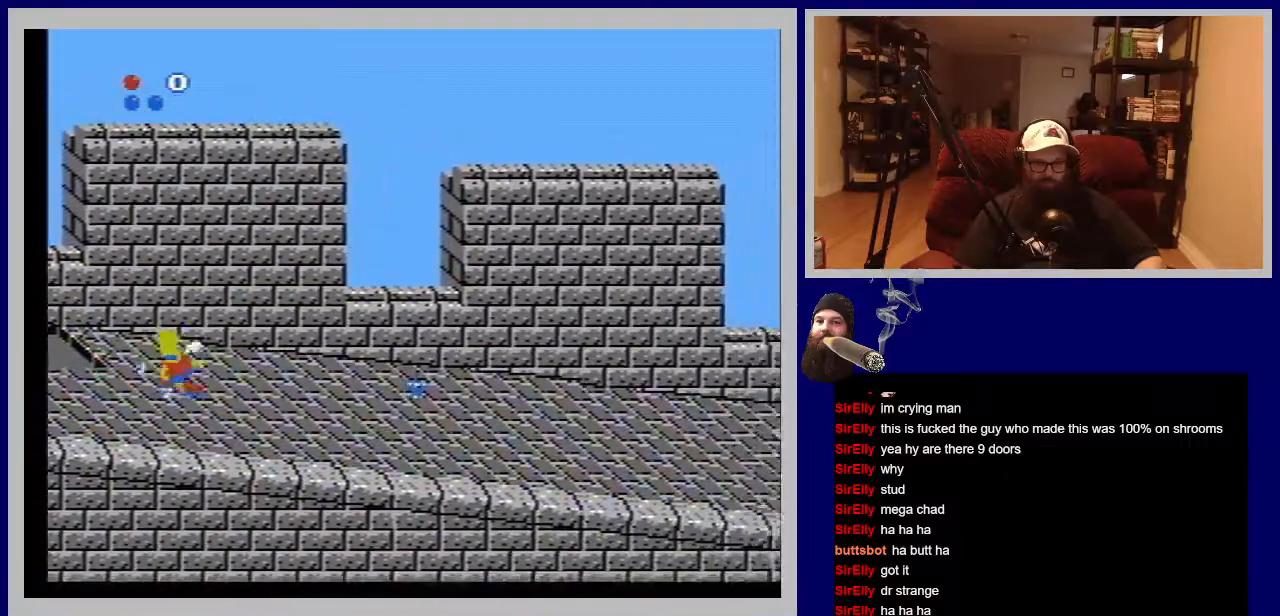
{"buttons": ["DPAD_RIGHT"], "events": [[117, "DPAD_RIGHT", "down"]]}
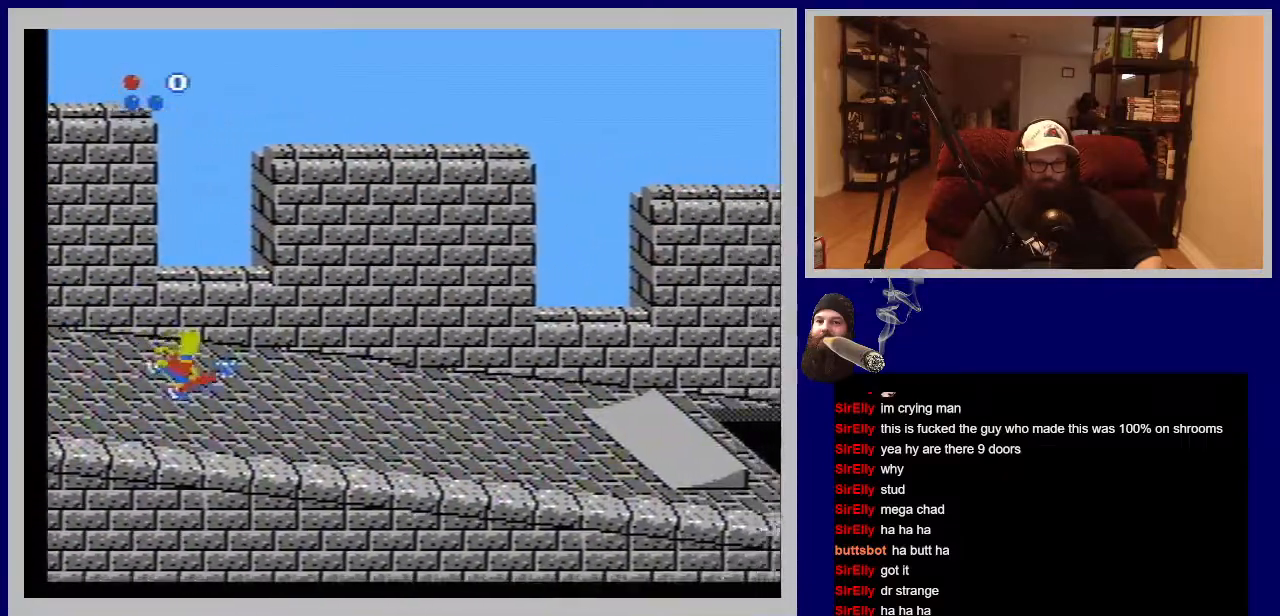
{"buttons": [], "events": [[267, "DPAD_RIGHT", "up"]]}
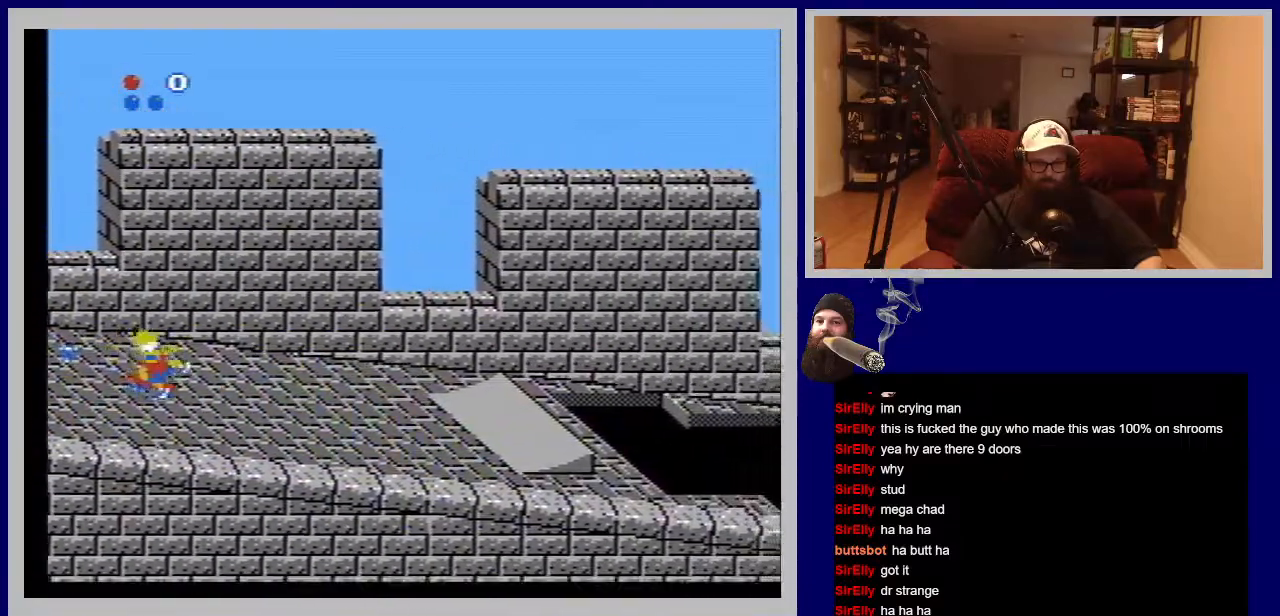
{"buttons": ["DPAD_RIGHT"], "events": [[50, "DPAD_RIGHT", "down"], [267, "DPAD_RIGHT", "up"], [467, "DPAD_RIGHT", "down"]]}
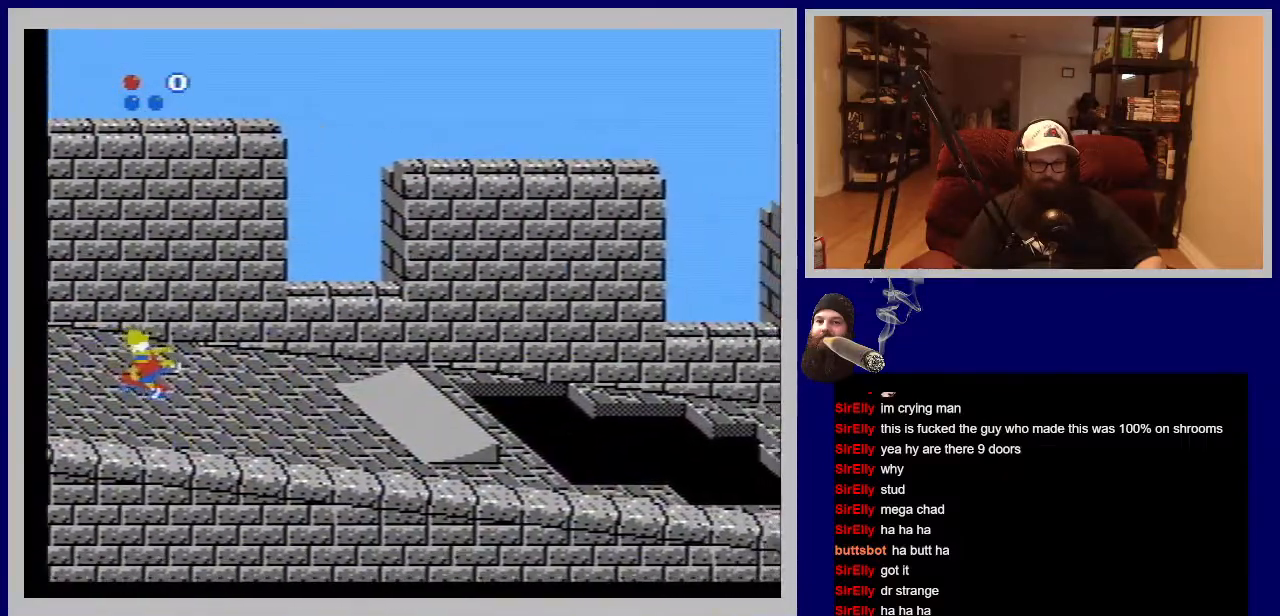
{"buttons": ["DPAD_RIGHT"], "events": []}
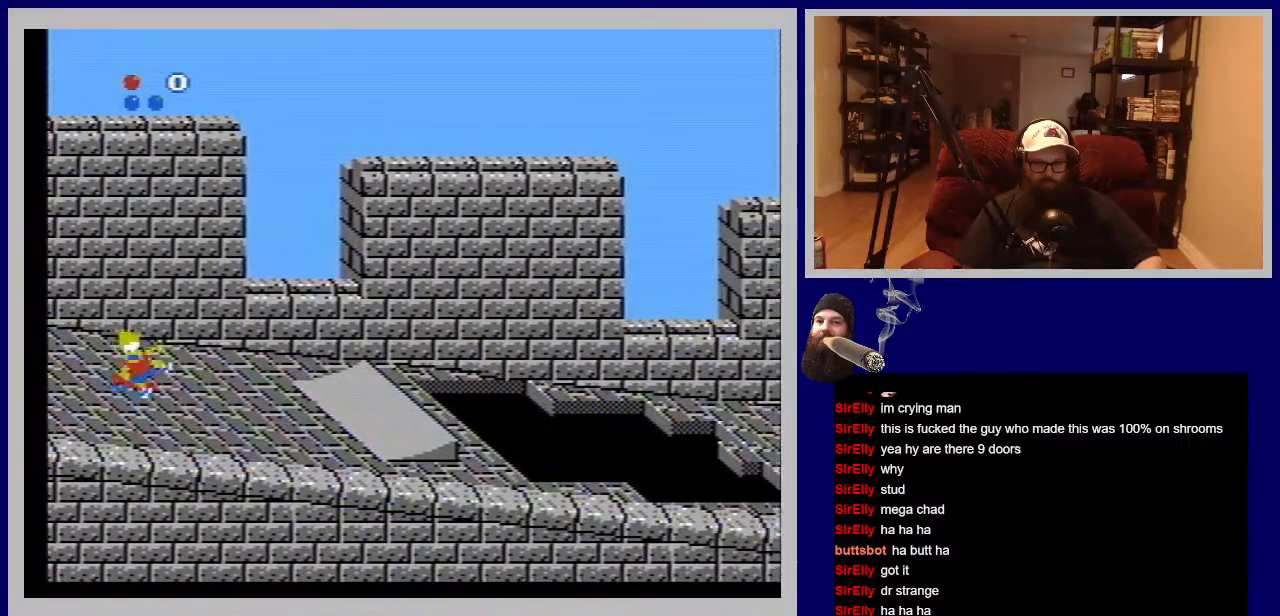
{"buttons": ["DPAD_RIGHT"], "events": []}
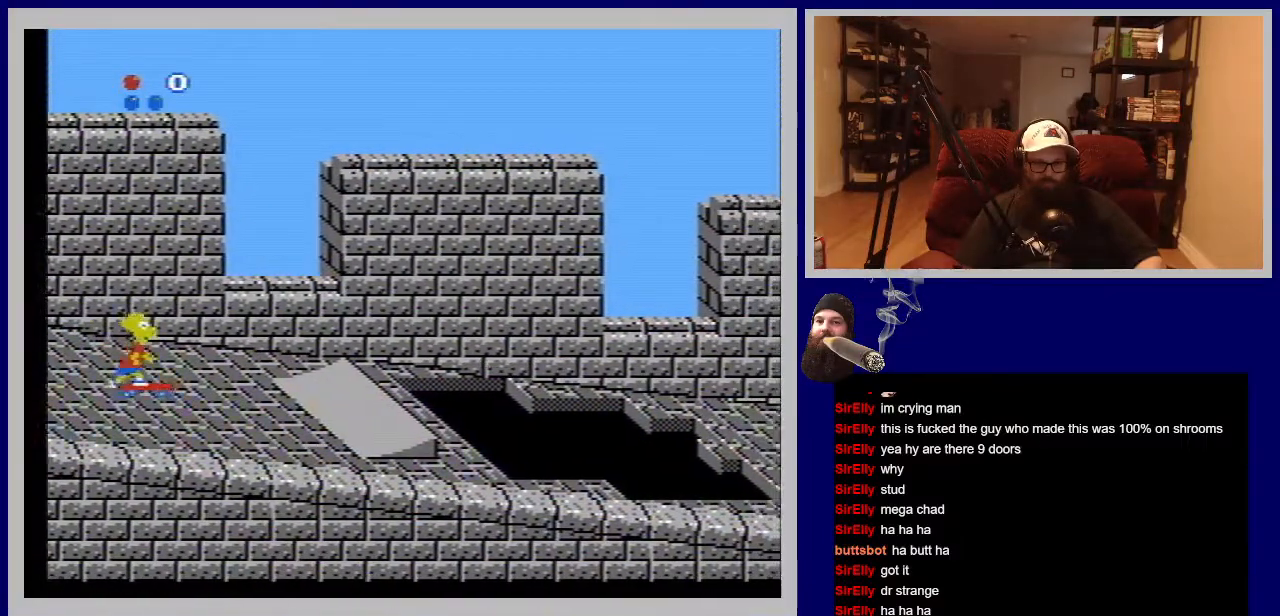
{"buttons": ["DPAD_RIGHT"], "events": []}